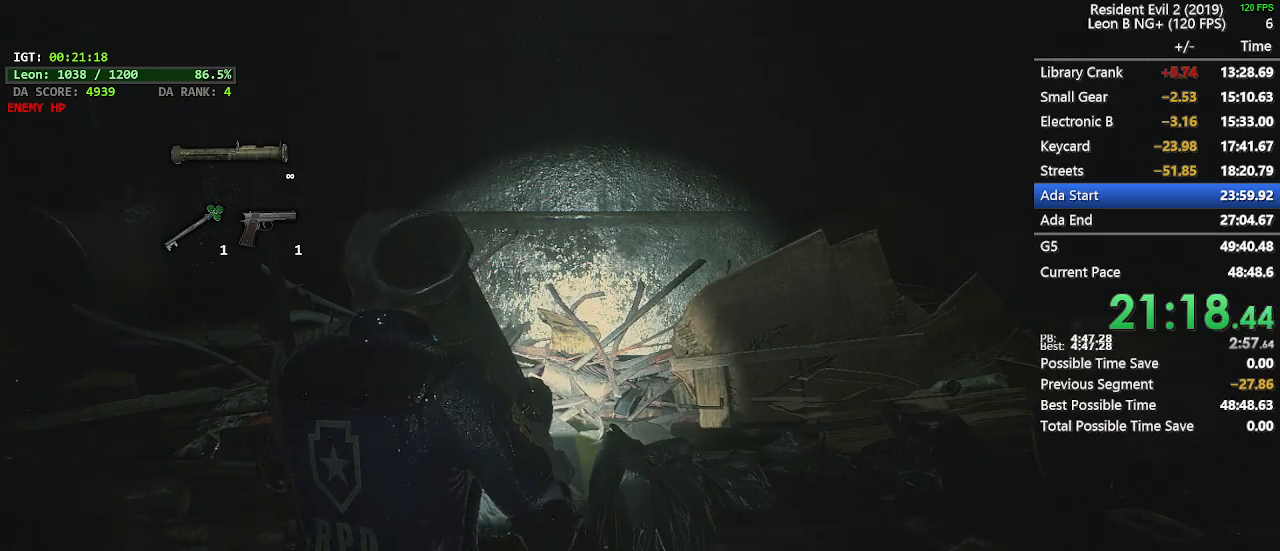
Gameplay with keyboard and mouse; each line is a JSON object with the keys and mouse buttons held at the frame after it. "events" lists presses ("down") and releases ("up") of "1", "2", "3", "4", "5", "a", "alt", "c", "caps_lock", "ctrl", "d", "e", "f", "g", "q", "r", "s", "shift", "space", "t", "tab", "v", "w", "x", "z", "mouse_left", "mouse_wheel" and "mouse_right" between this image and that frame as [ms after this image, input, new state], when the widget could be followed in between. "mouse_left", "mouse_wheel", "mouse_right" = the "left", "wheel", "right" buttons of the "mouse" list. No other keys are recorded. "wheel" means that the mouse wheel is clicked or scrolled. Not read: mouse_move.
{"keys": [], "mouse": [], "events": []}
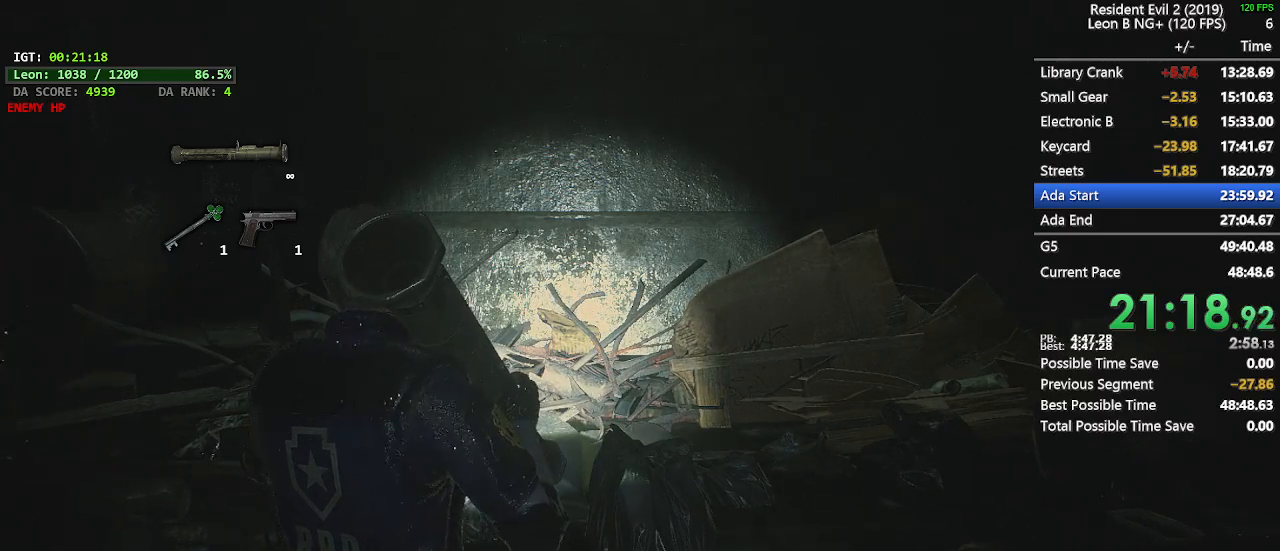
{"keys": [], "mouse": [], "events": []}
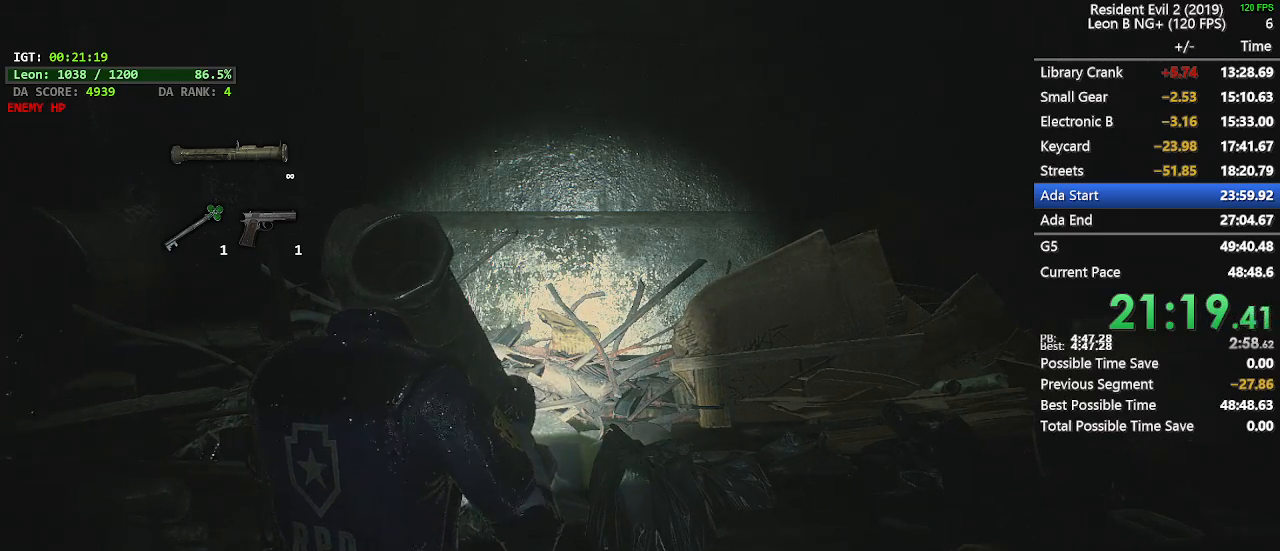
{"keys": [], "mouse": [], "events": []}
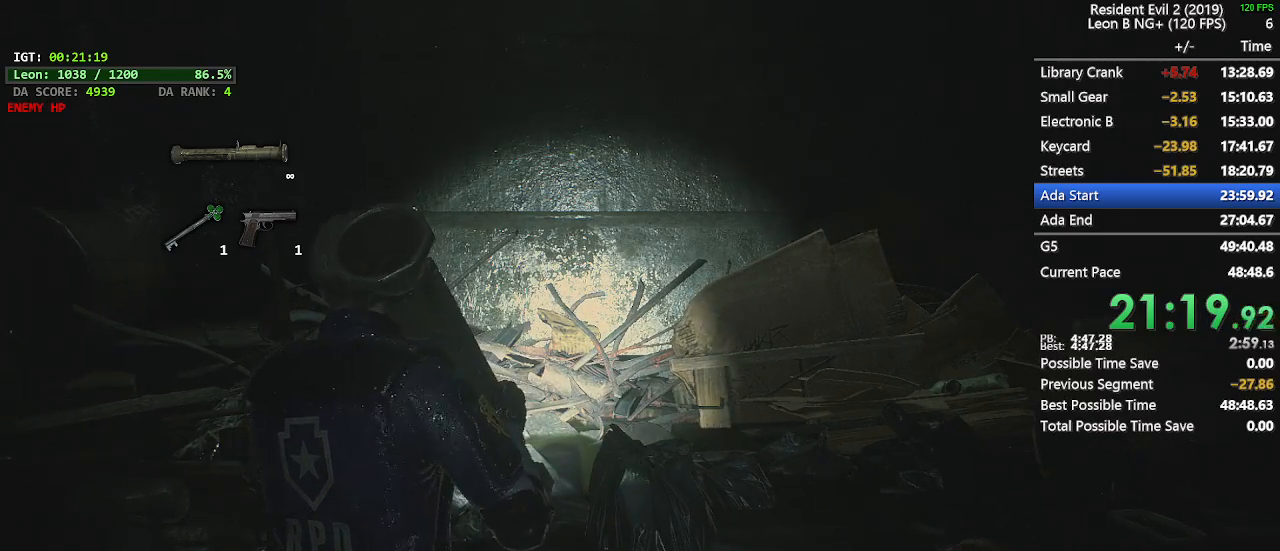
{"keys": [], "mouse": [], "events": []}
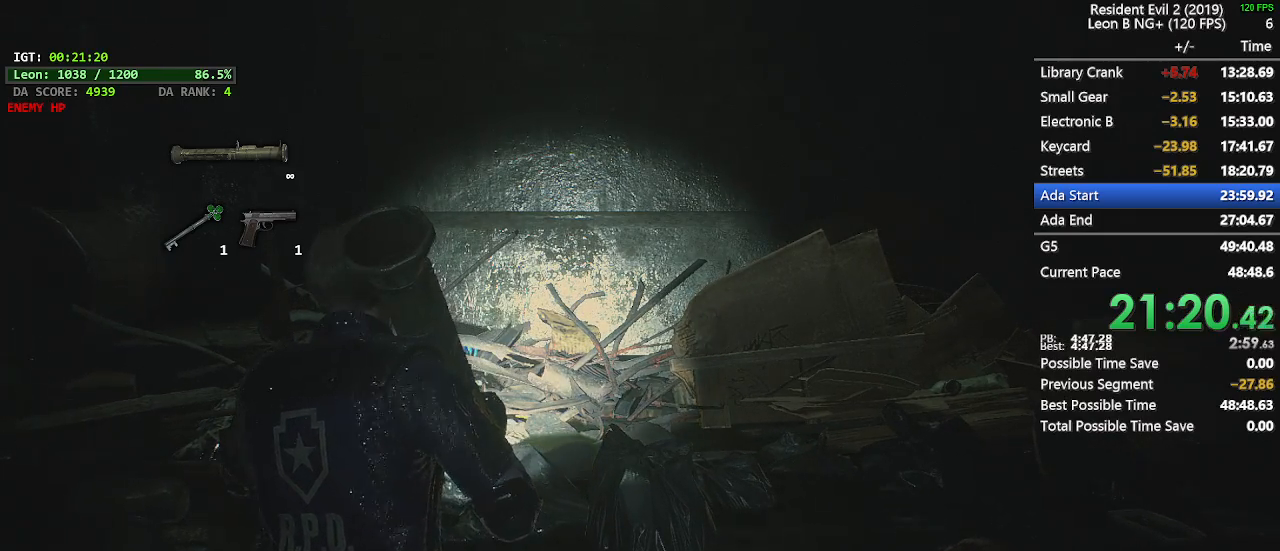
{"keys": [], "mouse": [], "events": []}
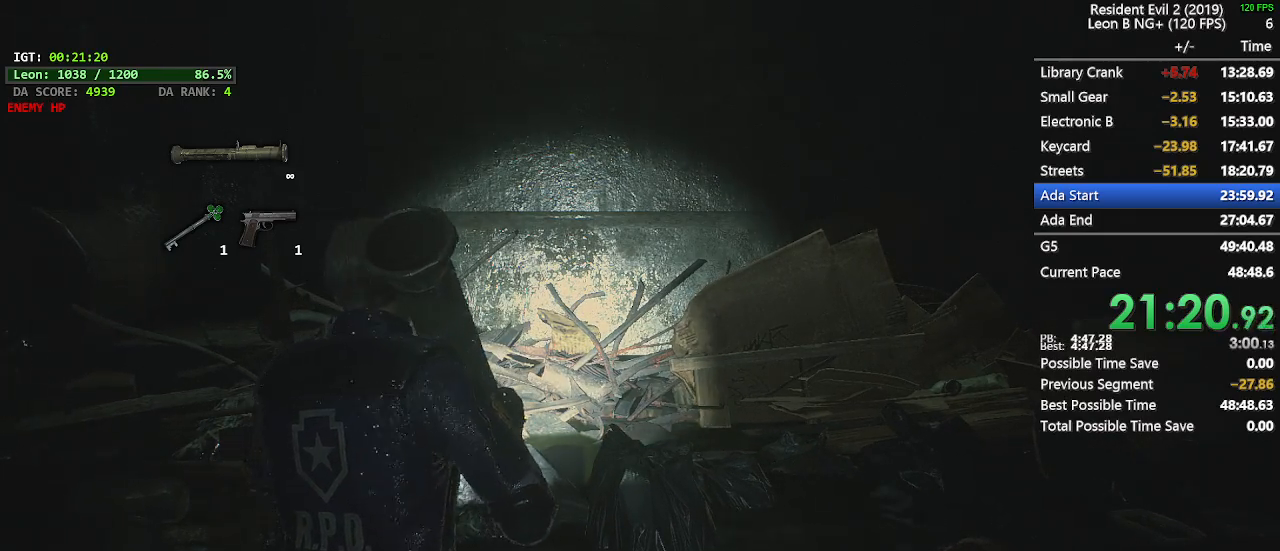
{"keys": [], "mouse": [], "events": []}
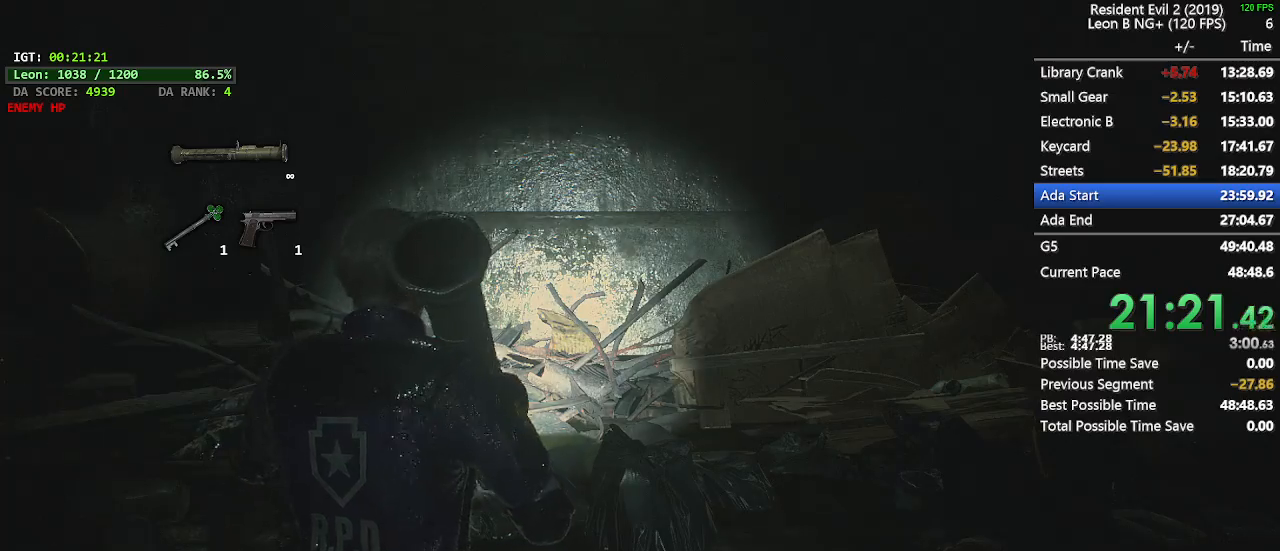
{"keys": [], "mouse": [], "events": []}
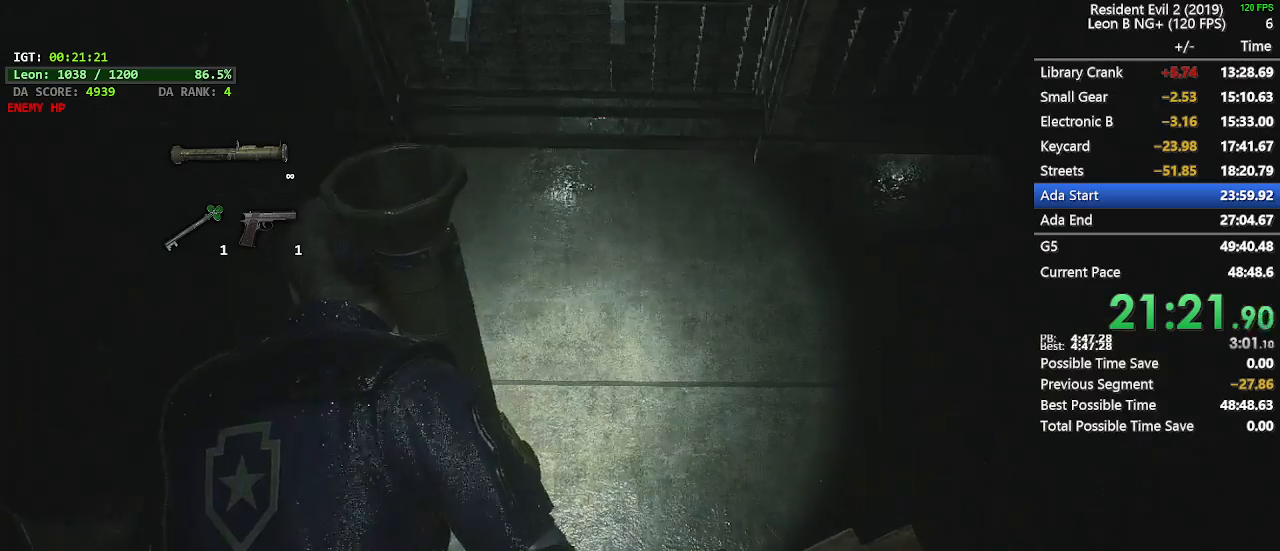
{"keys": [], "mouse": [], "events": []}
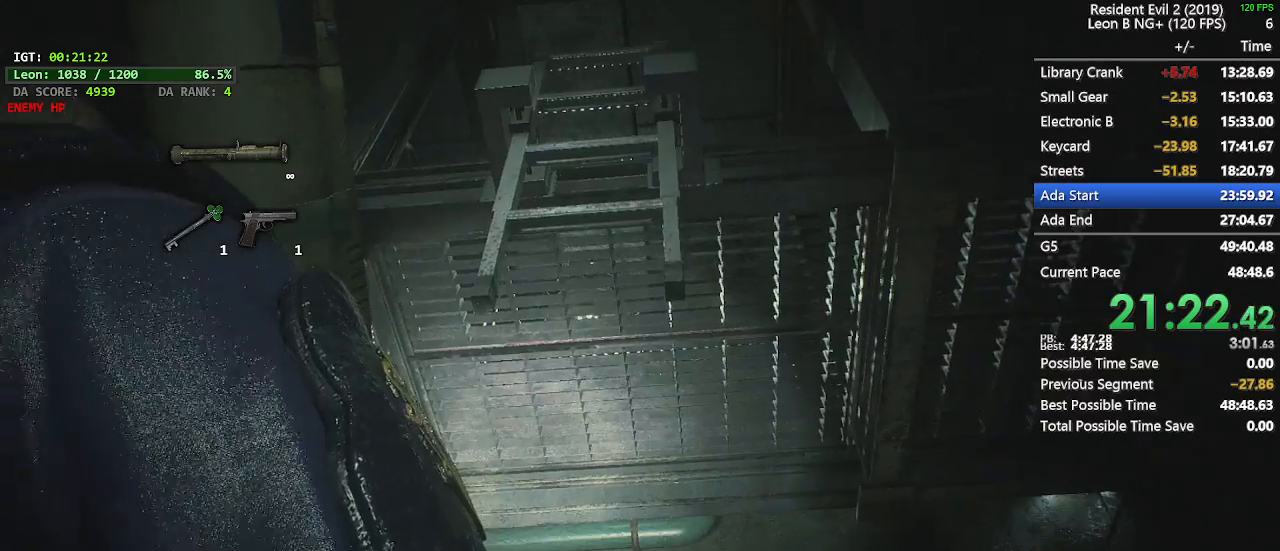
{"keys": [], "mouse": [], "events": []}
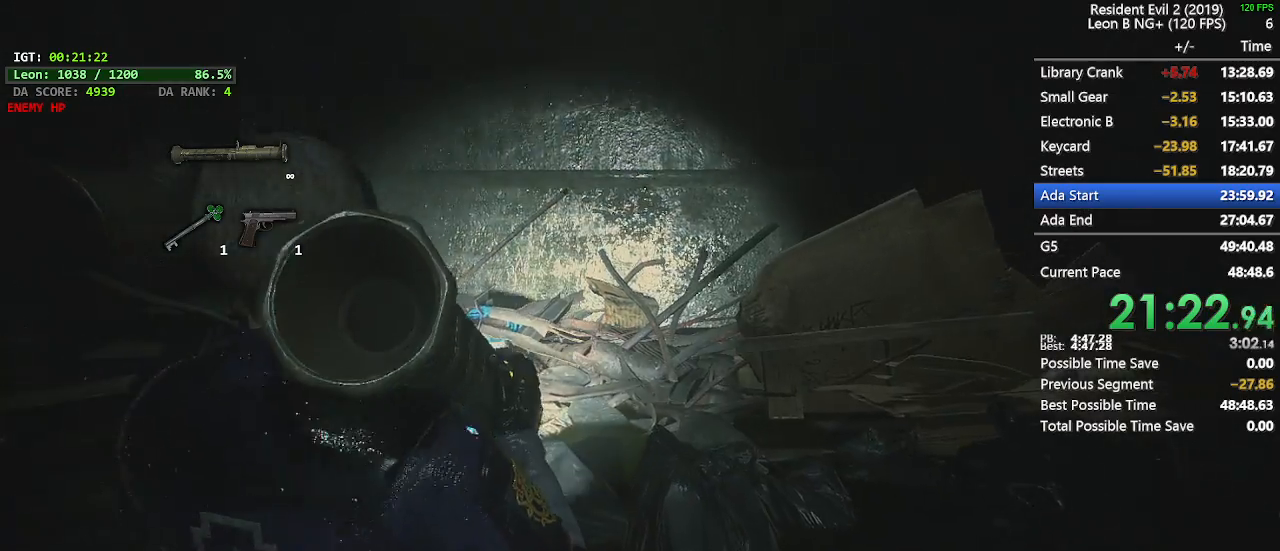
{"keys": ["w"], "mouse": [], "events": [[250, "w", "down"]]}
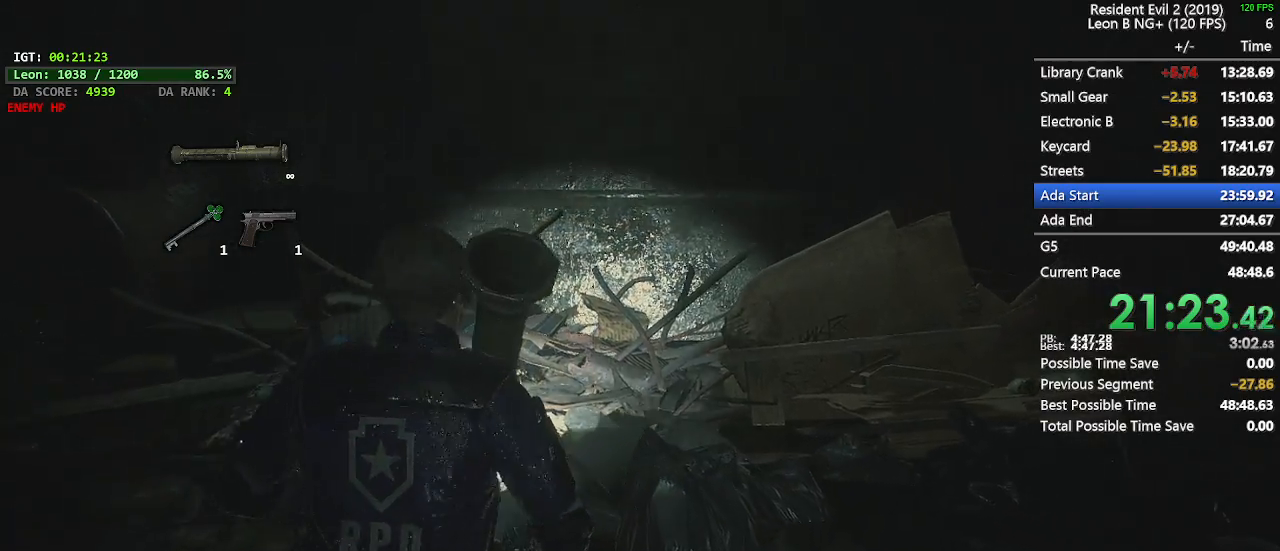
{"keys": ["w"], "mouse": [], "events": [[33, "w", "up"], [300, "w", "down"]]}
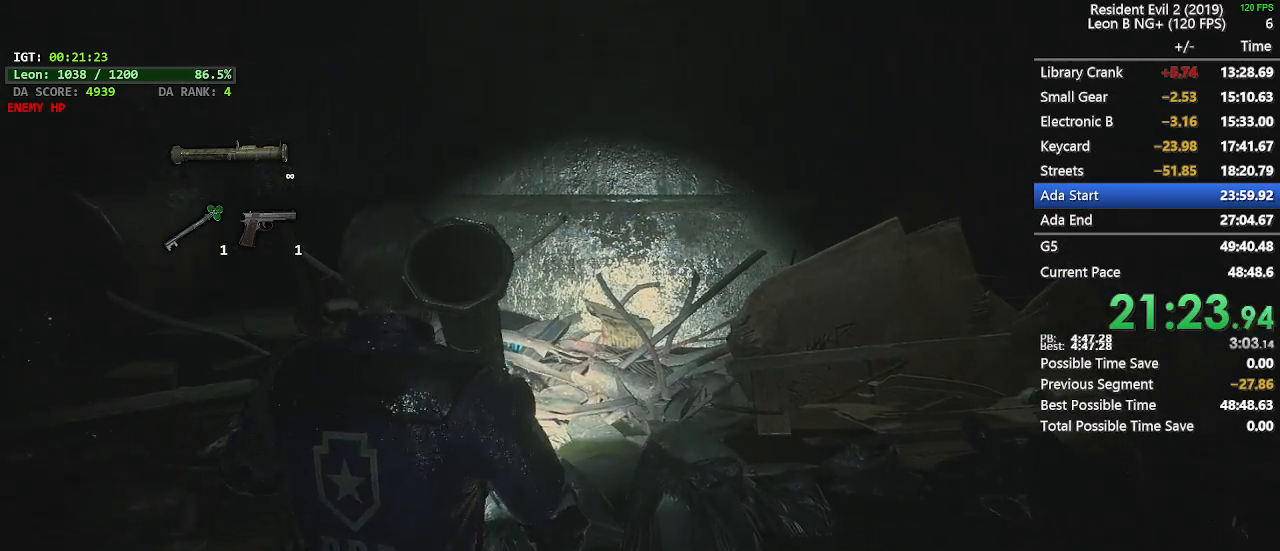
{"keys": [], "mouse": []}
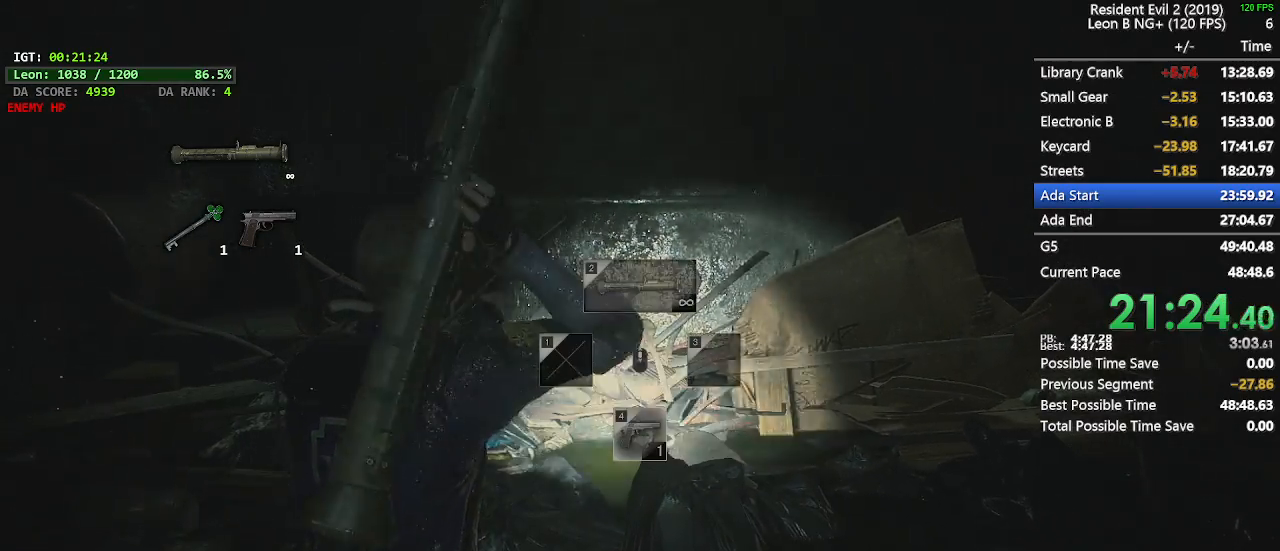
{"keys": ["w"], "mouse": [], "events": [[433, "w", "down"]]}
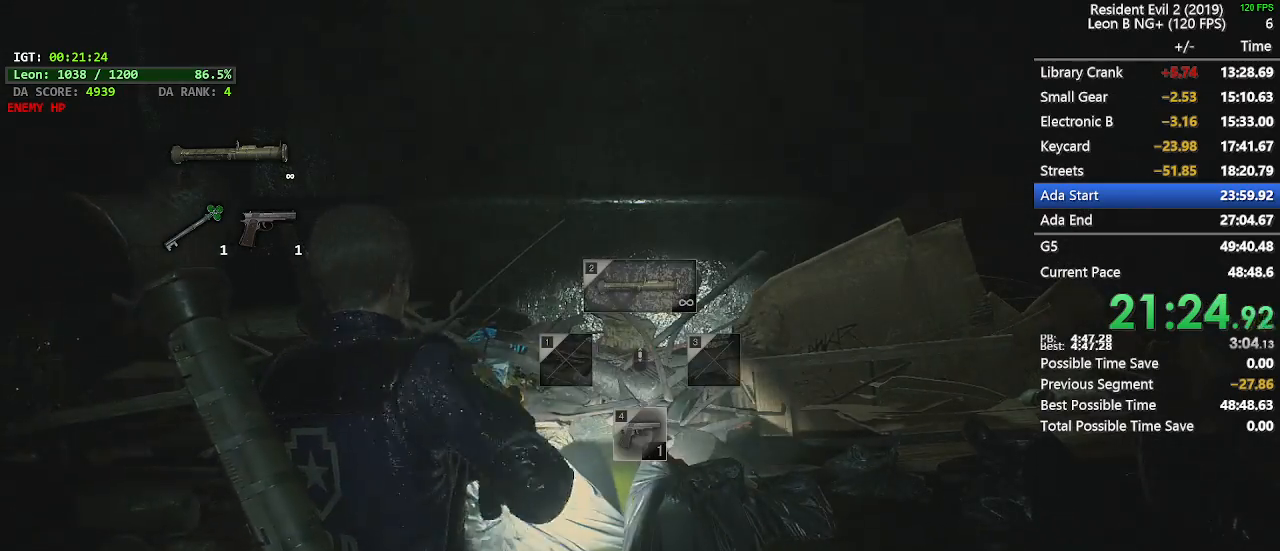
{"keys": ["e"], "mouse": []}
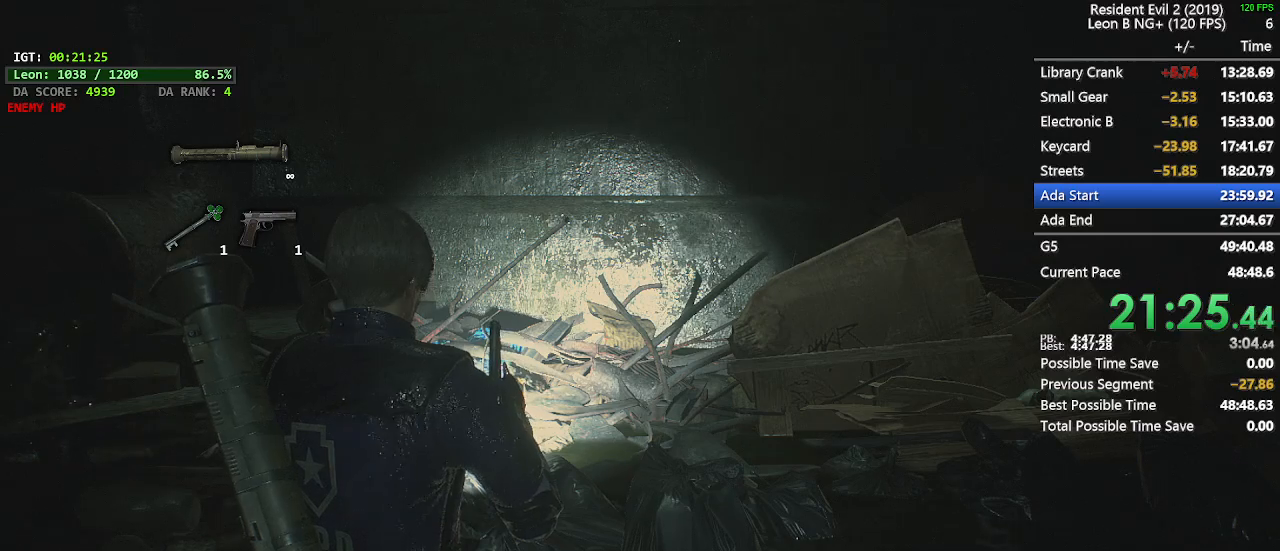
{"keys": [], "mouse": ["left"], "events": [[33, "e", "up"], [83, "mouse_left", "down"], [83, "w", "down"], [183, "mouse_left", "up"], [233, "e", "down"], [233, "mouse_left", "down"], [283, "w", "up"], [317, "mouse_left", "up"], [367, "e", "up"], [417, "mouse_left", "down"]]}
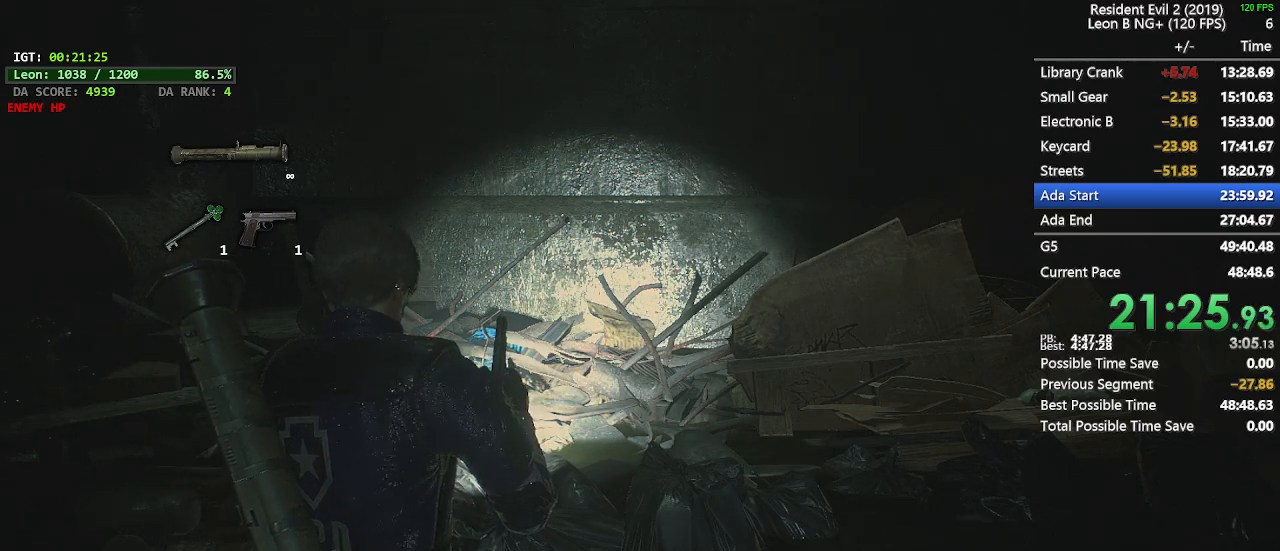
{"keys": [], "mouse": [], "events": [[17, "e", "down"], [150, "e", "up"], [150, "mouse_left", "up"], [200, "mouse_left", "down"], [283, "mouse_left", "up"], [333, "e", "down"], [383, "mouse_left", "down"], [433, "e", "up"], [483, "mouse_left", "up"]]}
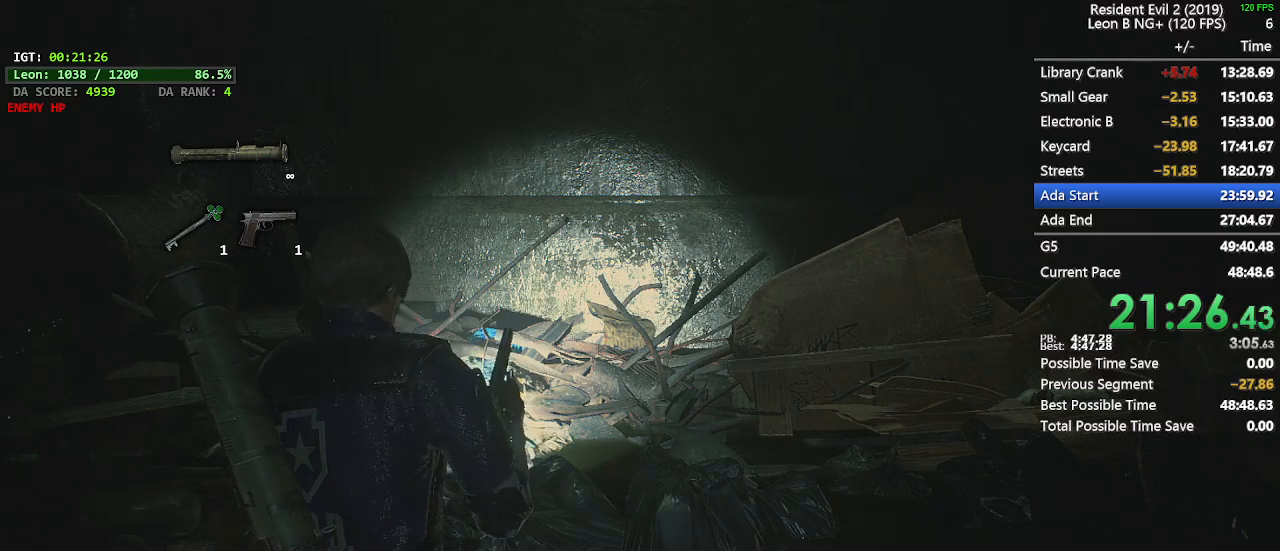
{"keys": [], "mouse": [], "events": [[67, "mouse_left", "down"], [167, "mouse_left", "up"]]}
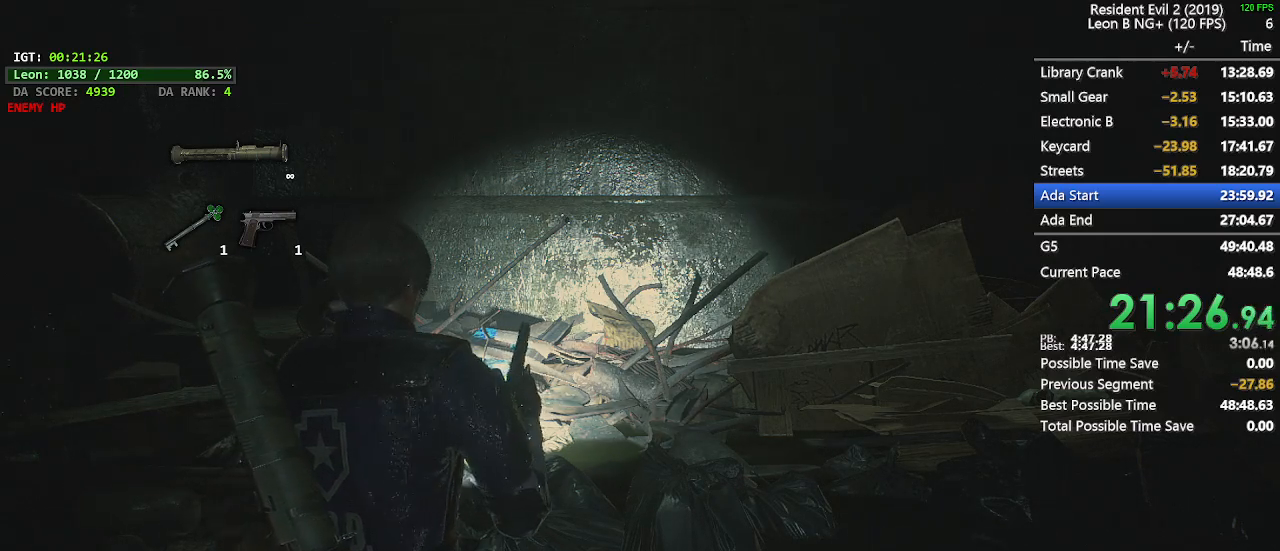
{"keys": [], "mouse": [], "events": []}
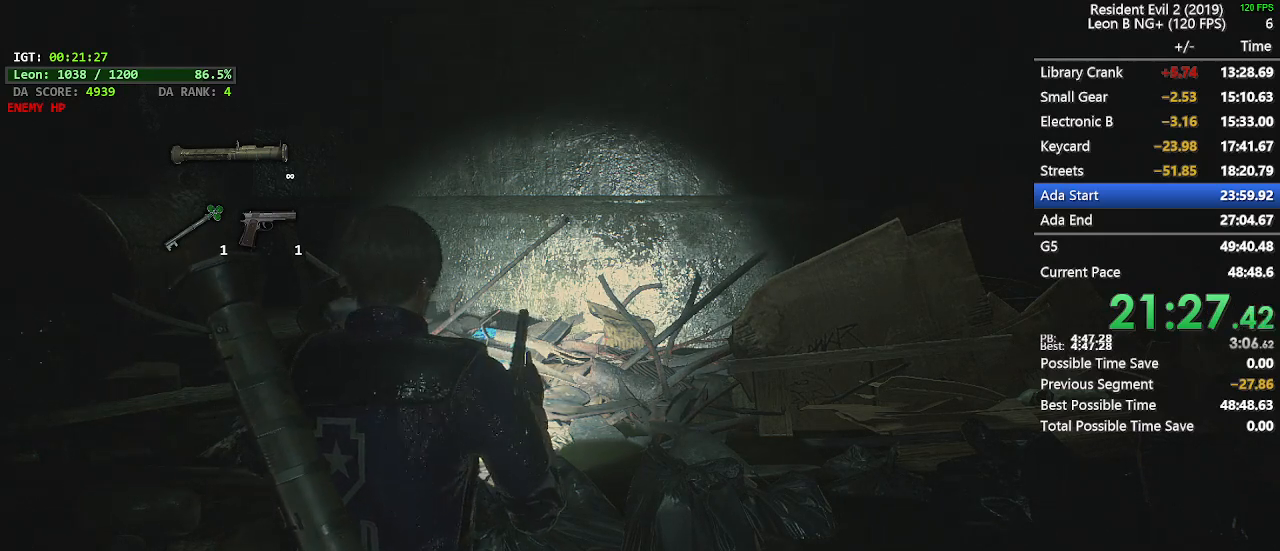
{"keys": [], "mouse": [], "events": []}
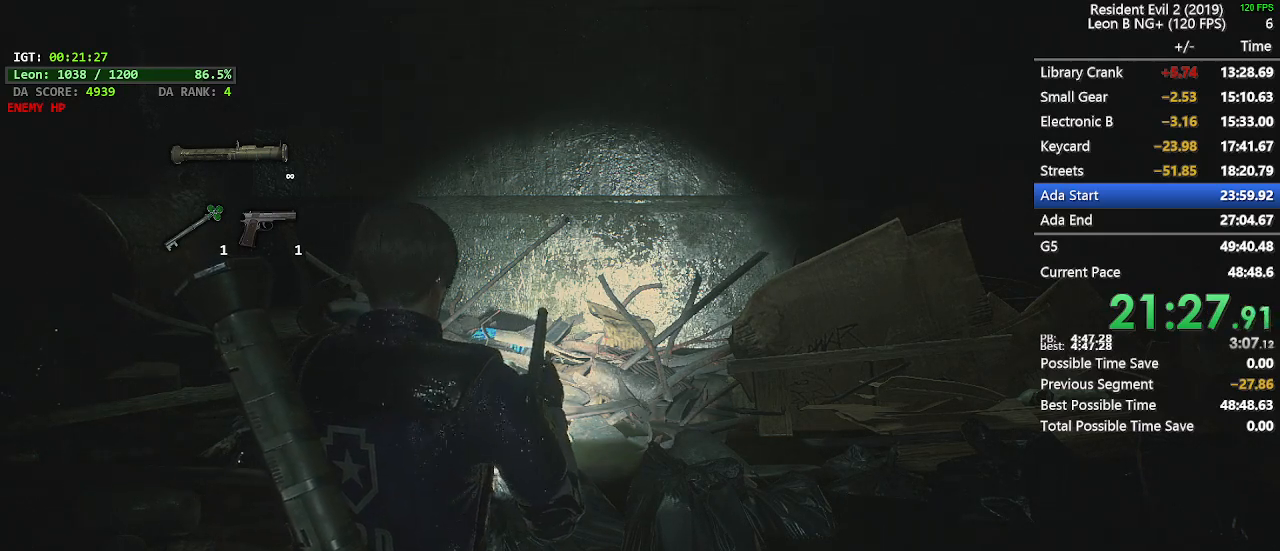
{"keys": [], "mouse": [], "events": []}
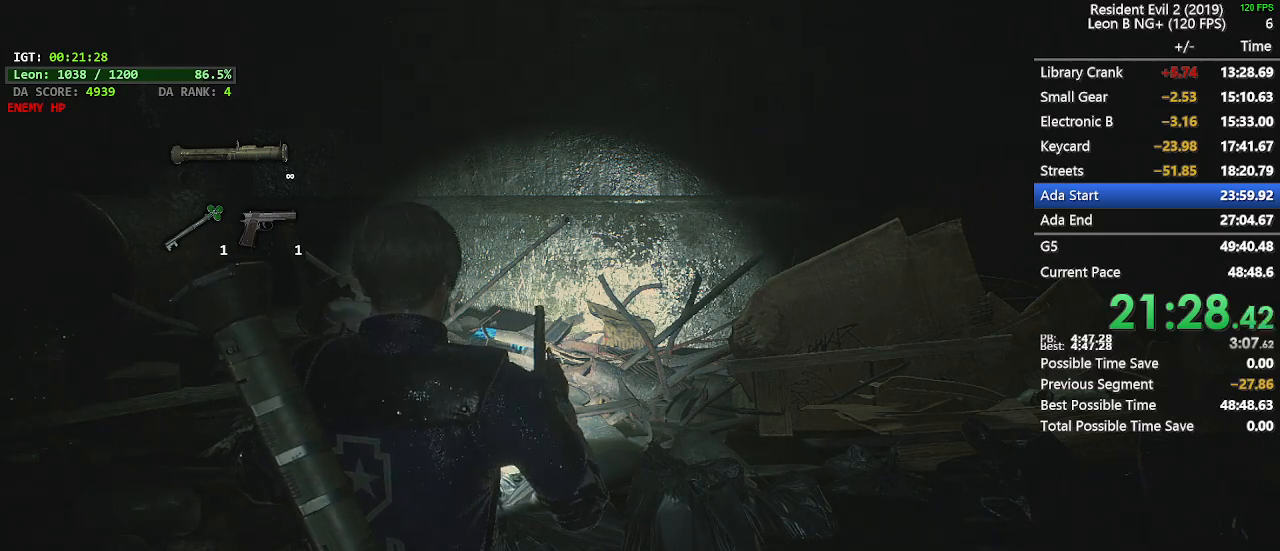
{"keys": [], "mouse": [], "events": []}
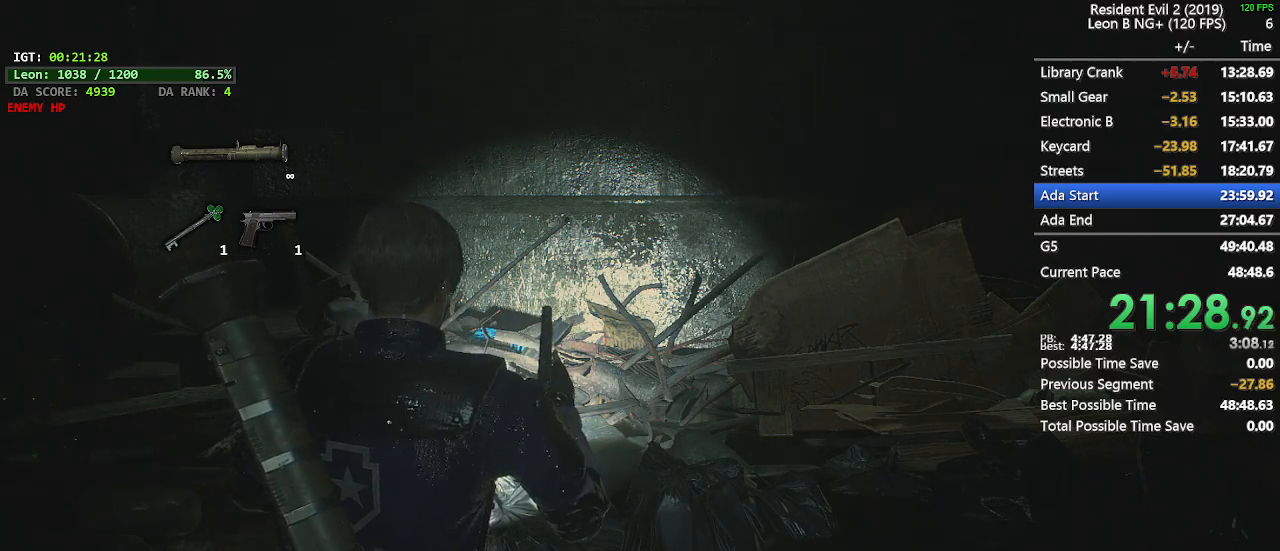
{"keys": [], "mouse": [], "events": []}
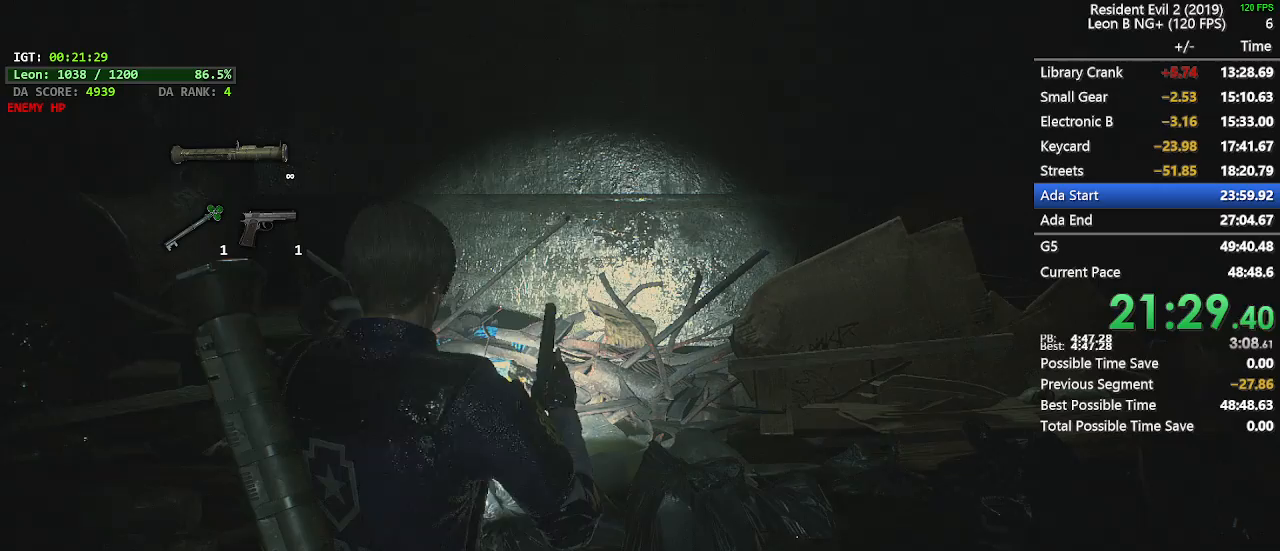
{"keys": [], "mouse": [], "events": []}